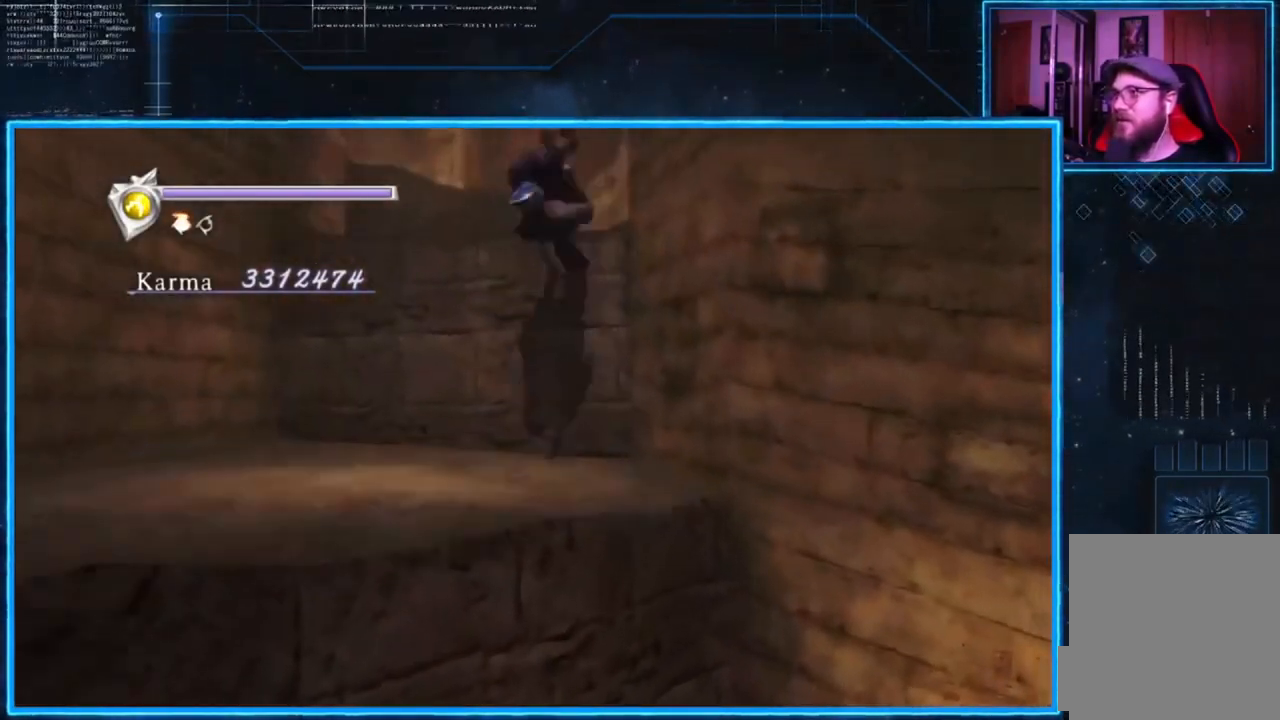
Gameplay with a controller (Xbox layout); each line is a JSON object with the inputs held at the frame after it. "events" lists button and stick changes between this image and that frame as [ms after this image, input, new state], when the widget could be followed in between.
{"buttons": [], "left_stick": "up-left", "right_stick": "center", "events": [[150, "left_stick", "up-left"], [150, "right_stick", "down-left"], [284, "right_stick", "center"]]}
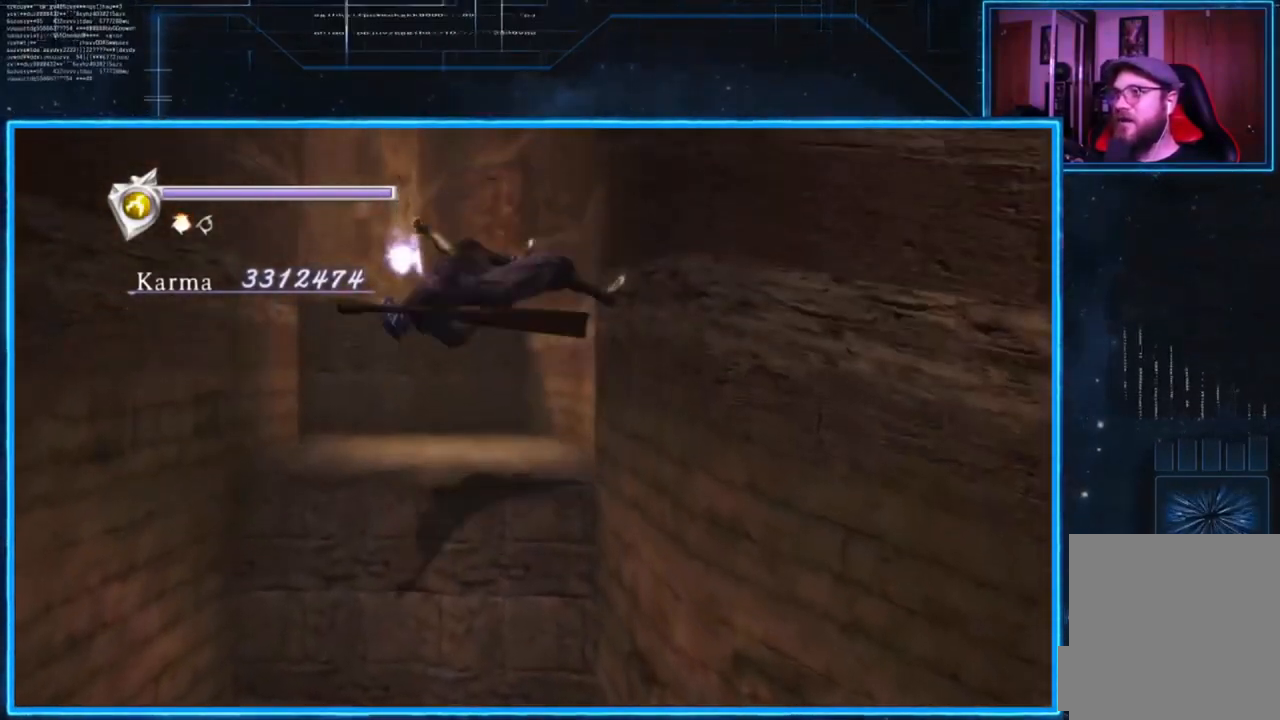
{"buttons": [], "left_stick": "up", "right_stick": "center", "events": [[351, "left_stick", "up"]]}
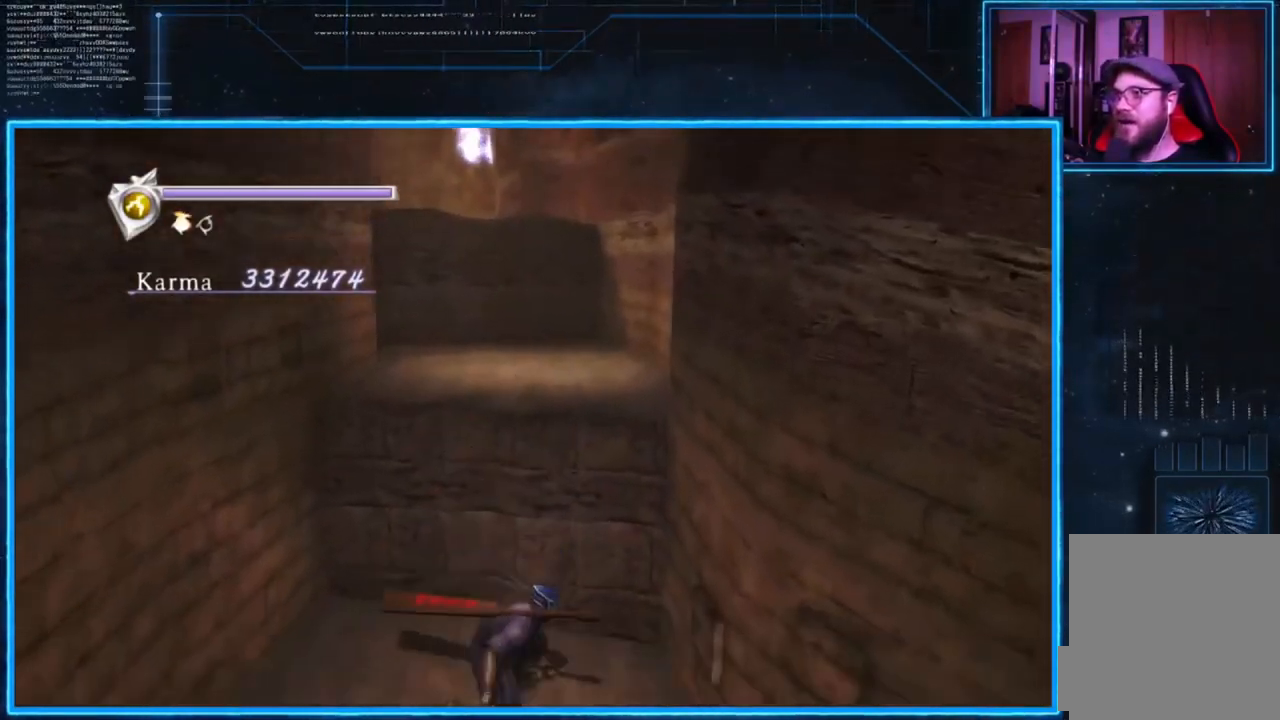
{"buttons": [], "left_stick": "up", "right_stick": "center", "events": [[17, "A", "down"], [117, "A", "up"]]}
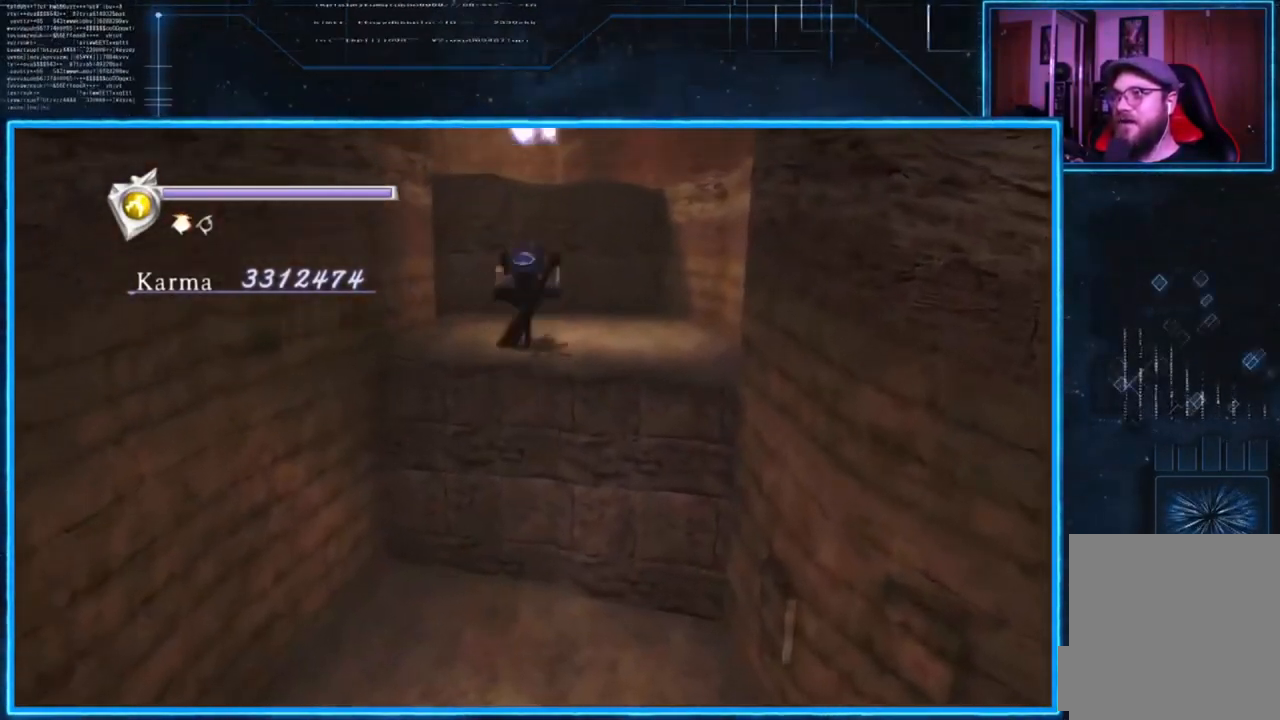
{"buttons": ["L2"], "left_stick": "up", "right_stick": "center", "events": [[284, "L2", "down"], [384, "A", "down"], [484, "A", "up"]]}
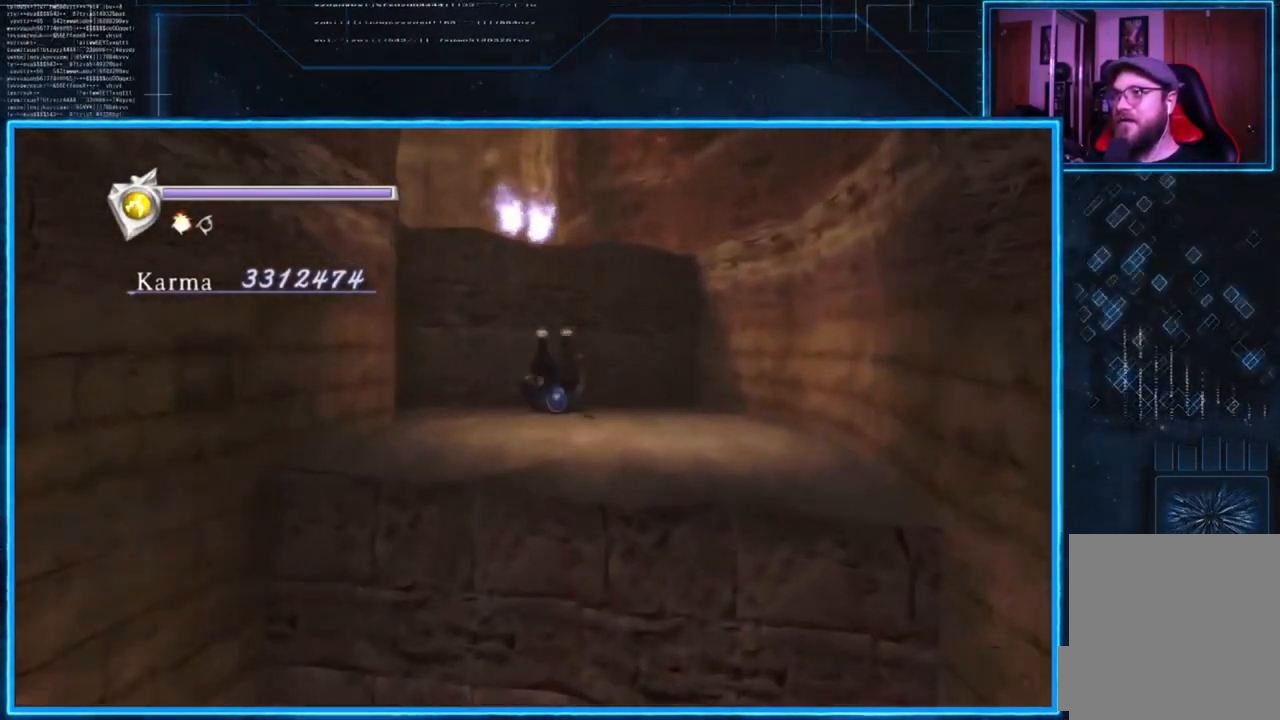
{"buttons": [], "left_stick": "up-left", "right_stick": "down-left", "events": [[17, "A", "down"], [33, "L2", "up"], [183, "A", "up"], [234, "left_stick", "up-left"], [334, "right_stick", "down-left"]]}
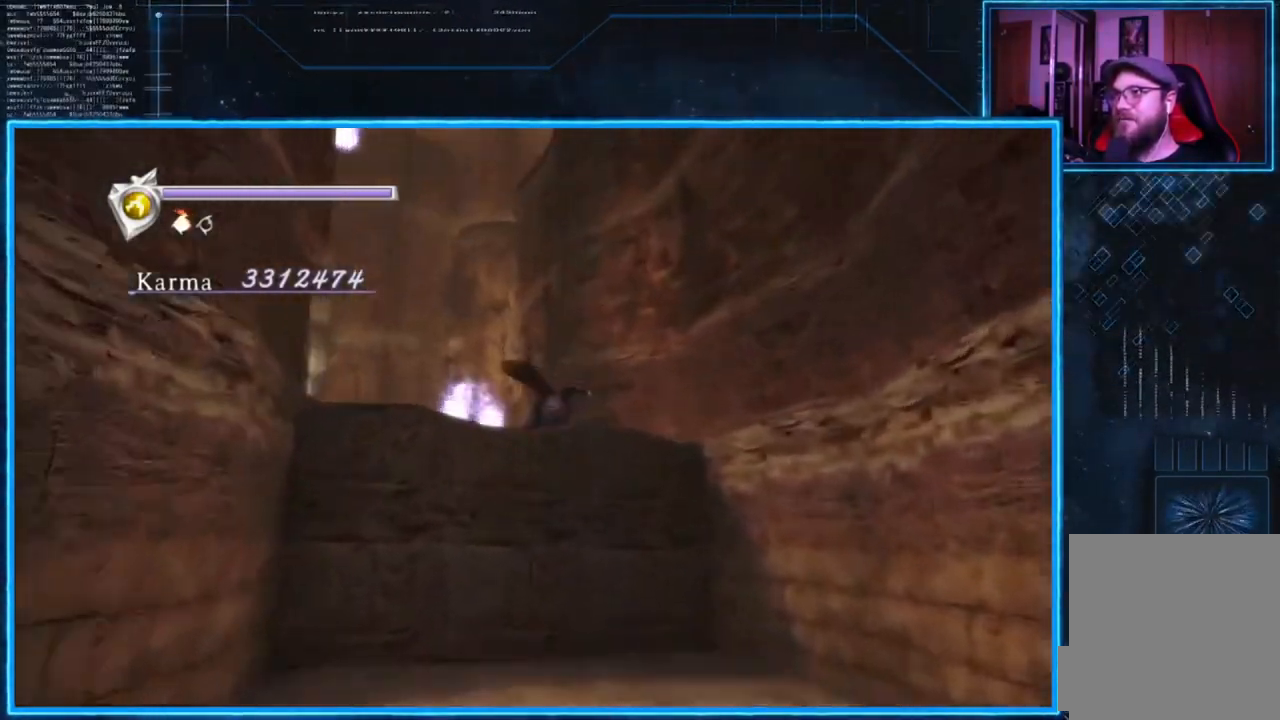
{"buttons": [], "left_stick": "up", "right_stick": "center", "events": [[34, "right_stick", "center"], [67, "L2", "down"], [134, "left_stick", "up"], [201, "A", "down"], [334, "A", "up"], [434, "L2", "up"]]}
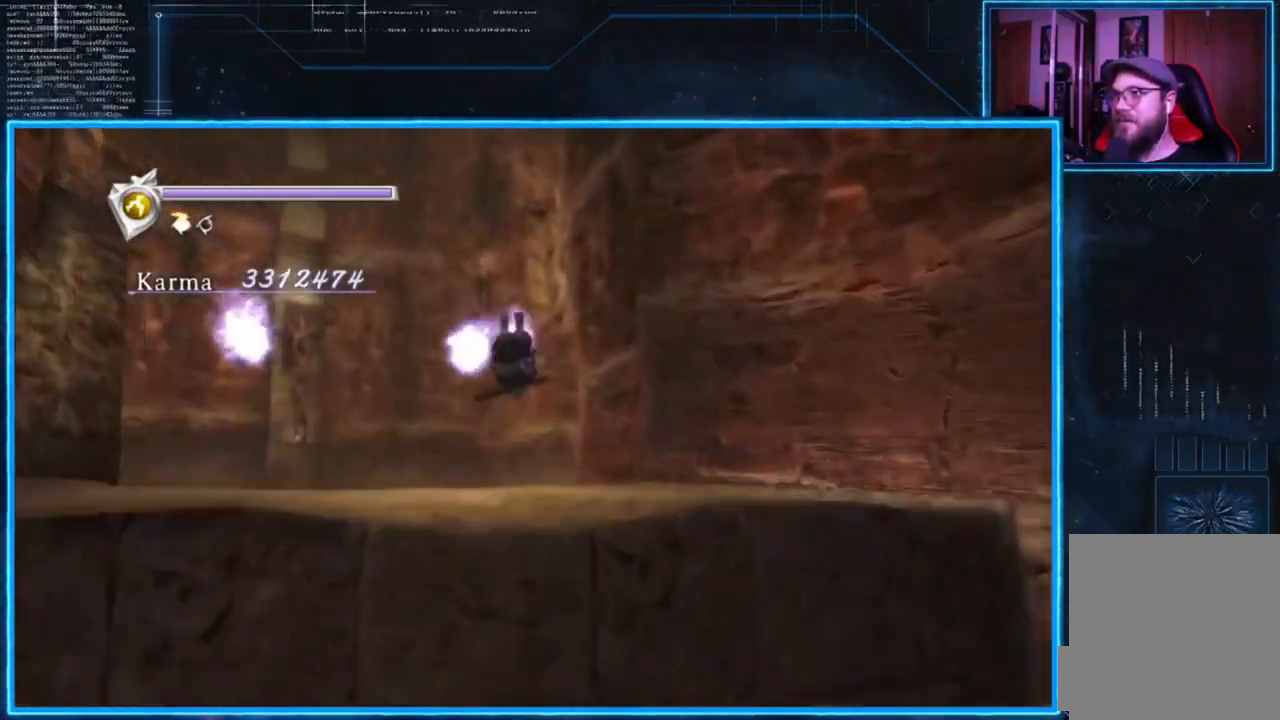
{"buttons": [], "left_stick": "up-left", "right_stick": "center", "events": [[67, "X", "down"], [200, "X", "up"], [300, "X", "down"], [400, "X", "up"], [400, "left_stick", "up-left"]]}
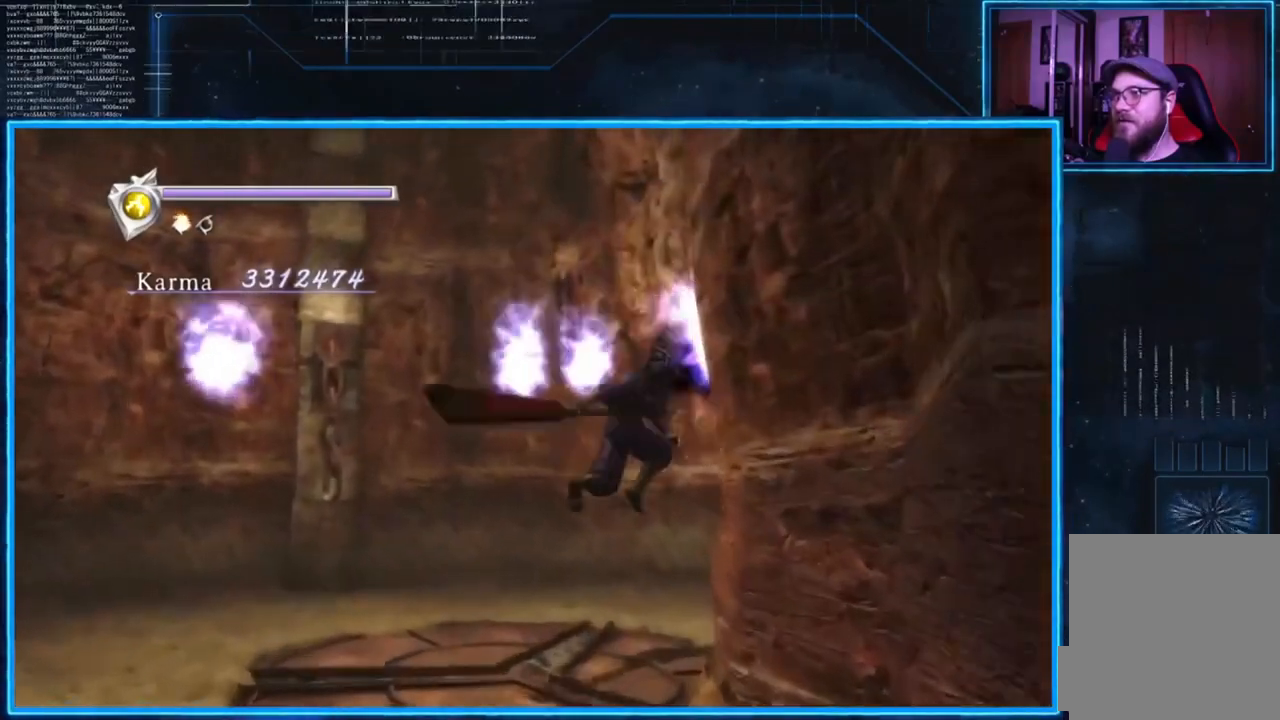
{"buttons": ["Y"], "left_stick": "up-left", "right_stick": "center", "events": [[134, "Y", "down"], [234, "Y", "up"], [301, "Y", "down"], [401, "Y", "up"], [501, "Y", "down"]]}
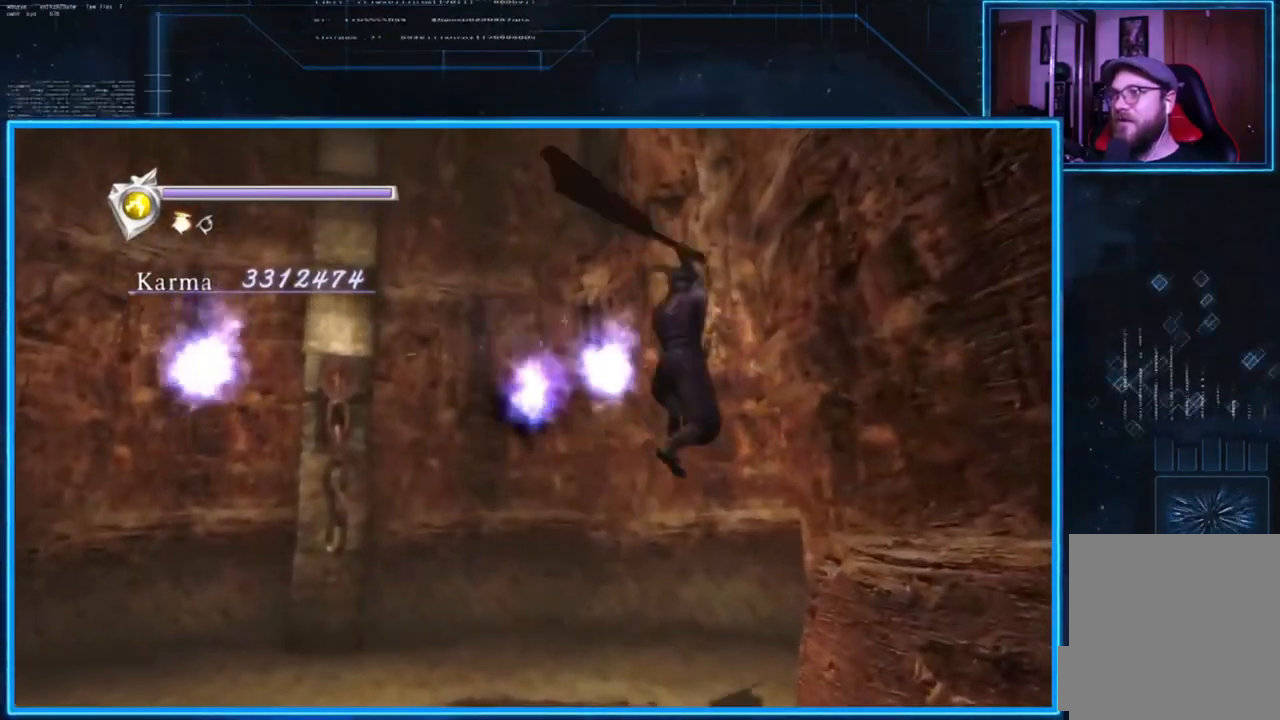
{"buttons": ["L2"], "left_stick": "center", "right_stick": "down-right", "events": [[100, "Y", "up"], [300, "left_stick", "center"], [400, "L2", "down"], [434, "right_stick", "down-right"]]}
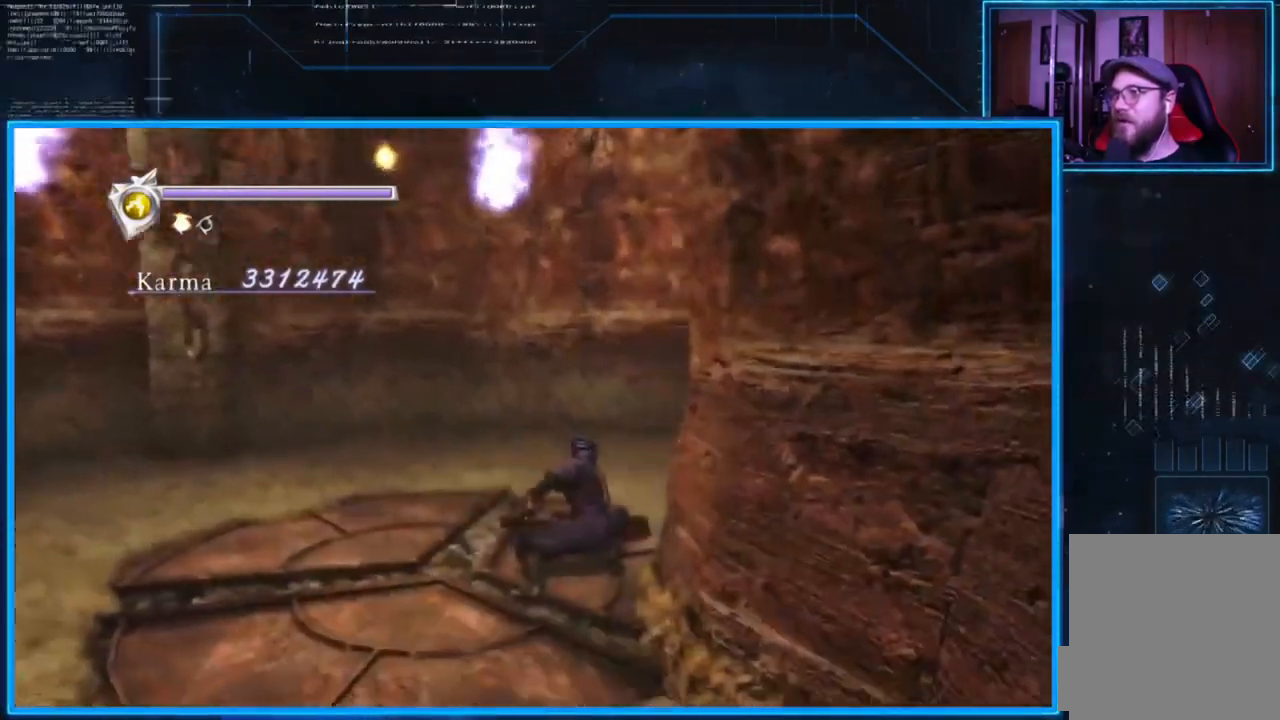
{"buttons": ["L2"], "left_stick": "center", "right_stick": "right", "events": [[201, "right_stick", "right"]]}
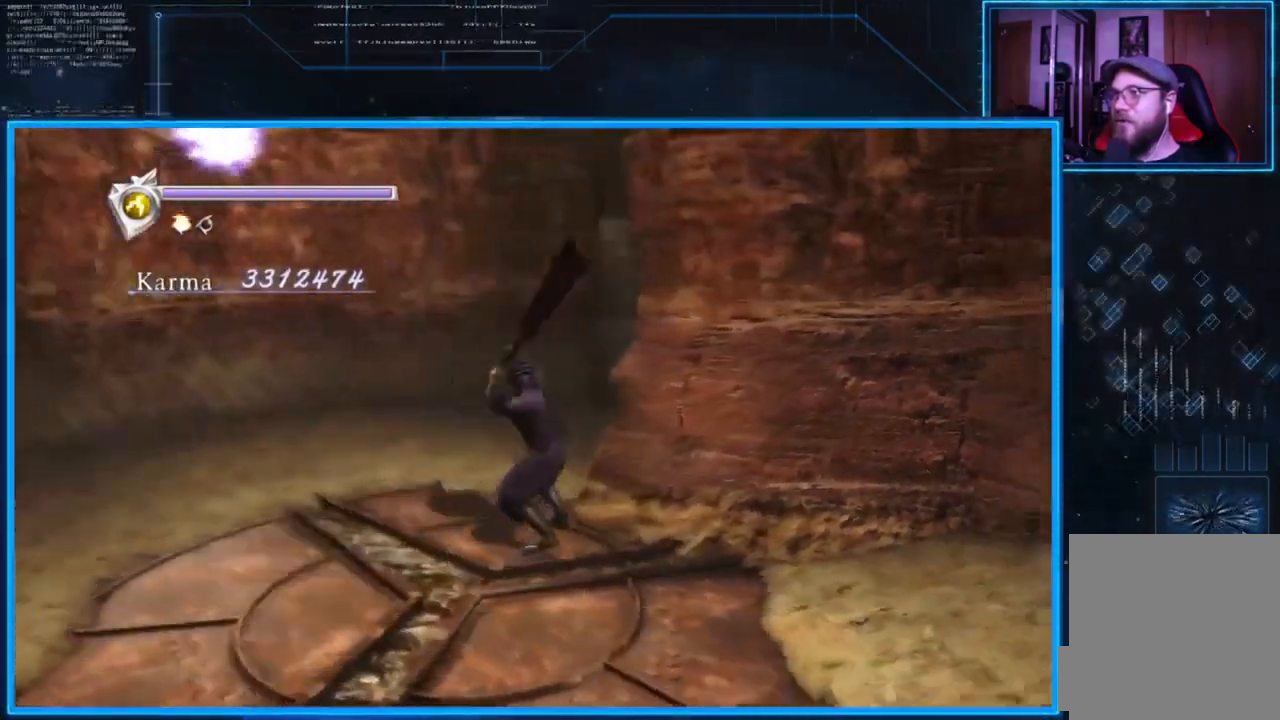
{"buttons": ["Y"], "left_stick": "center", "right_stick": "center", "events": [[33, "right_stick", "center"], [67, "L2", "up"], [100, "Y", "down"]]}
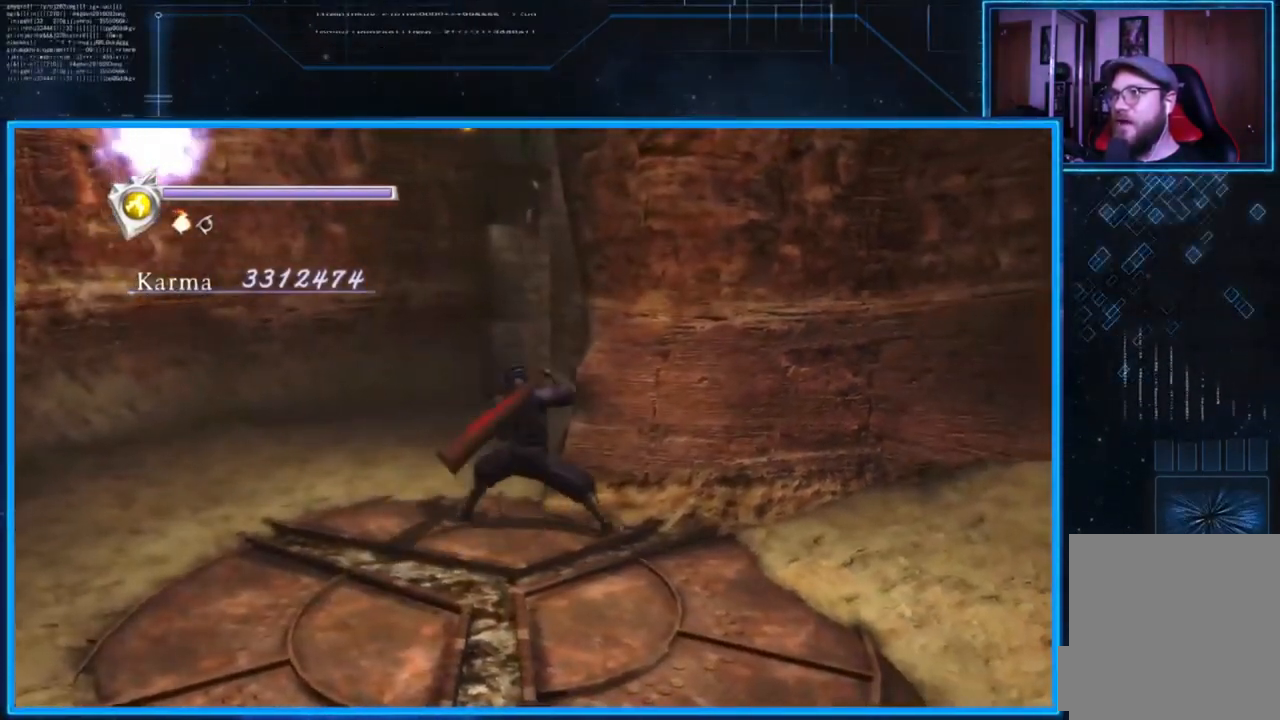
{"buttons": [], "left_stick": "down-left", "right_stick": "center", "events": [[434, "Y", "up"], [468, "left_stick", "down-left"]]}
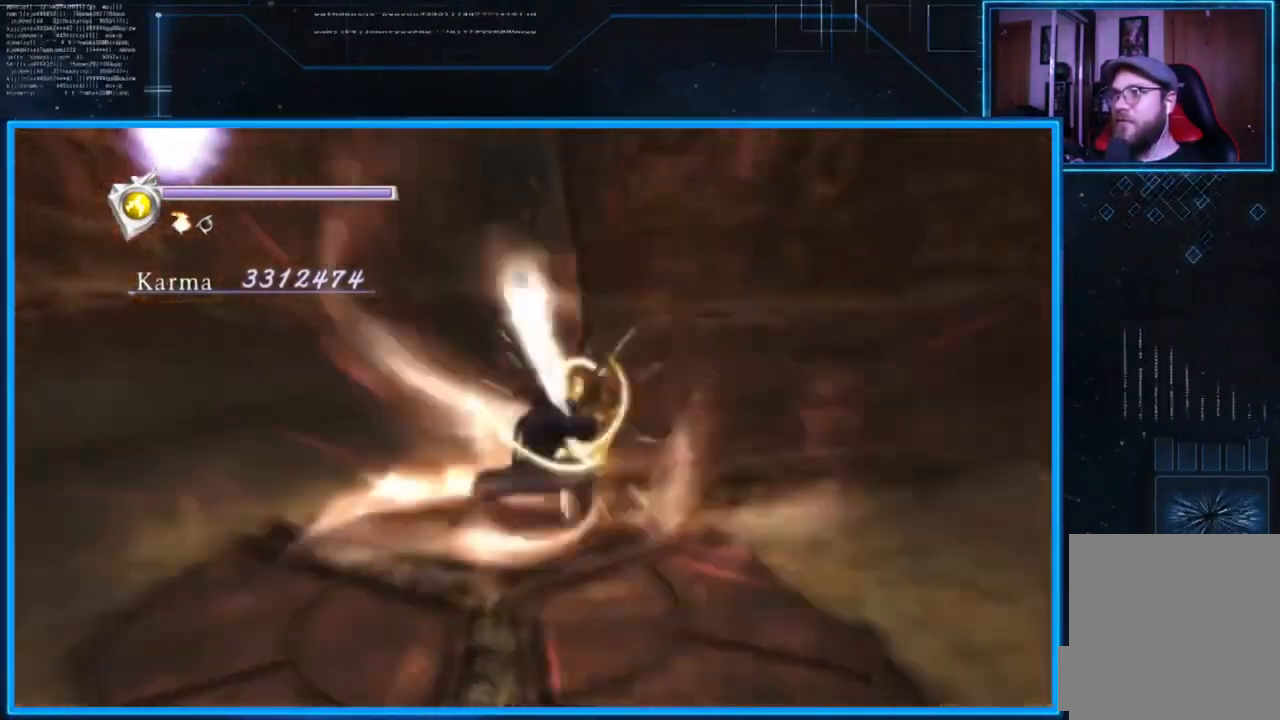
{"buttons": [], "left_stick": "down-left", "right_stick": "right", "events": [[500, "right_stick", "right"]]}
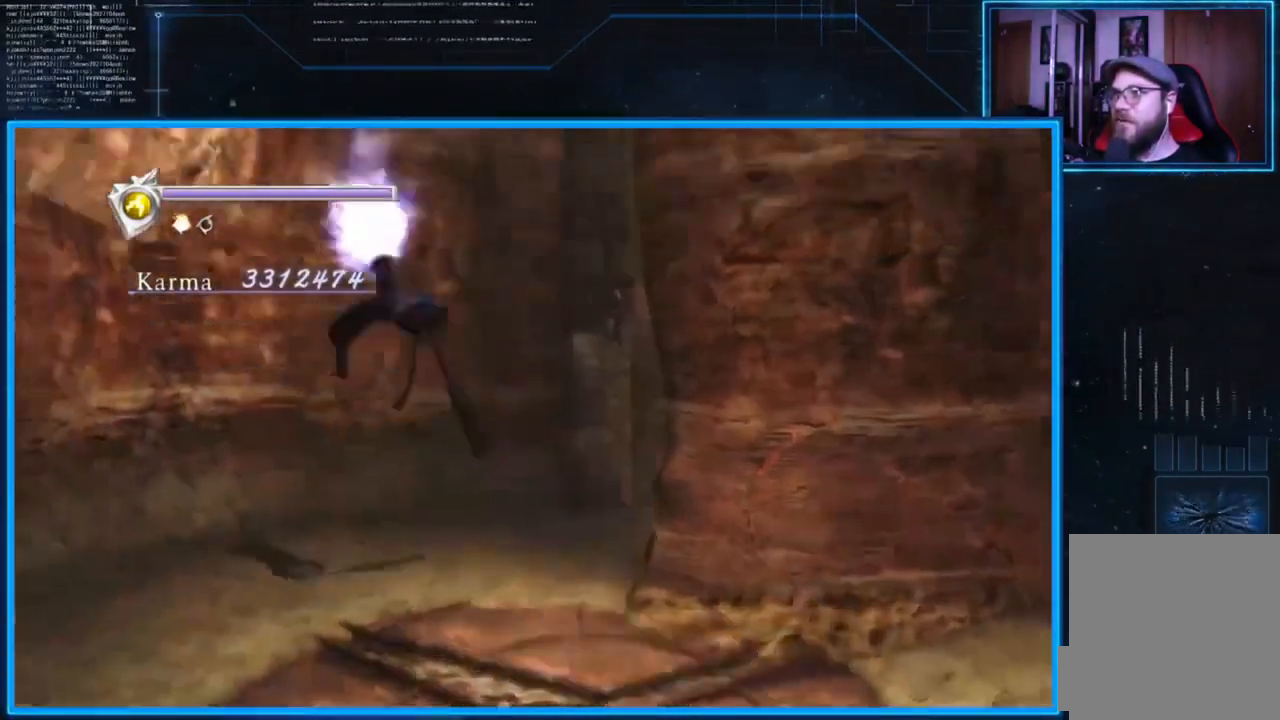
{"buttons": [], "left_stick": "down", "right_stick": "right", "events": [[34, "left_stick", "down"]]}
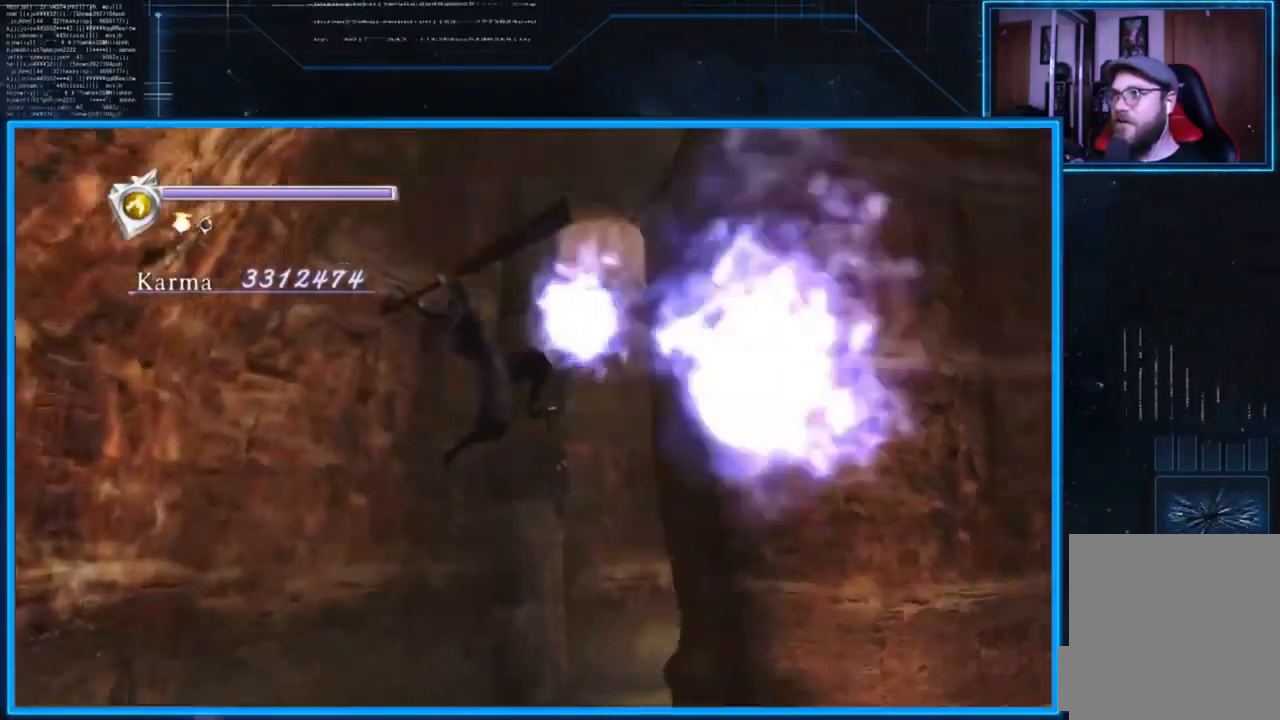
{"buttons": [], "left_stick": "center", "right_stick": "center", "events": [[50, "left_stick", "center"], [50, "right_stick", "center"]]}
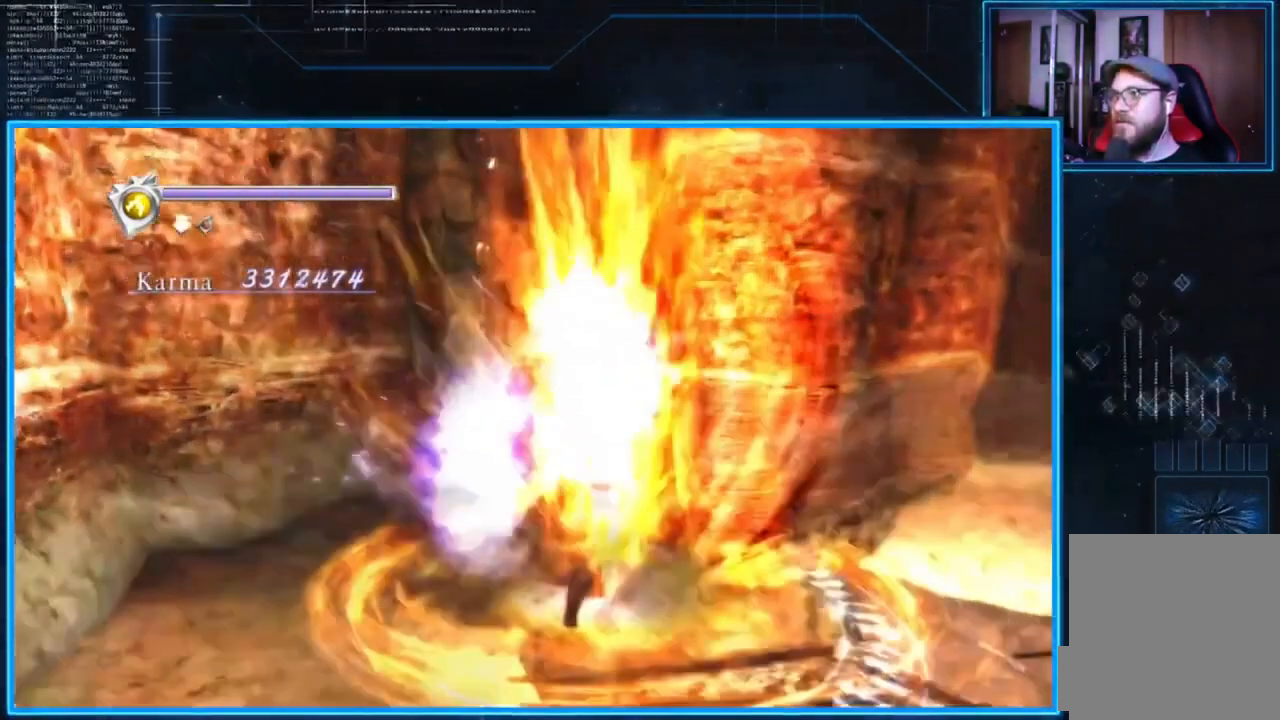
{"buttons": [], "left_stick": "center", "right_stick": "right", "events": [[317, "right_stick", "right"]]}
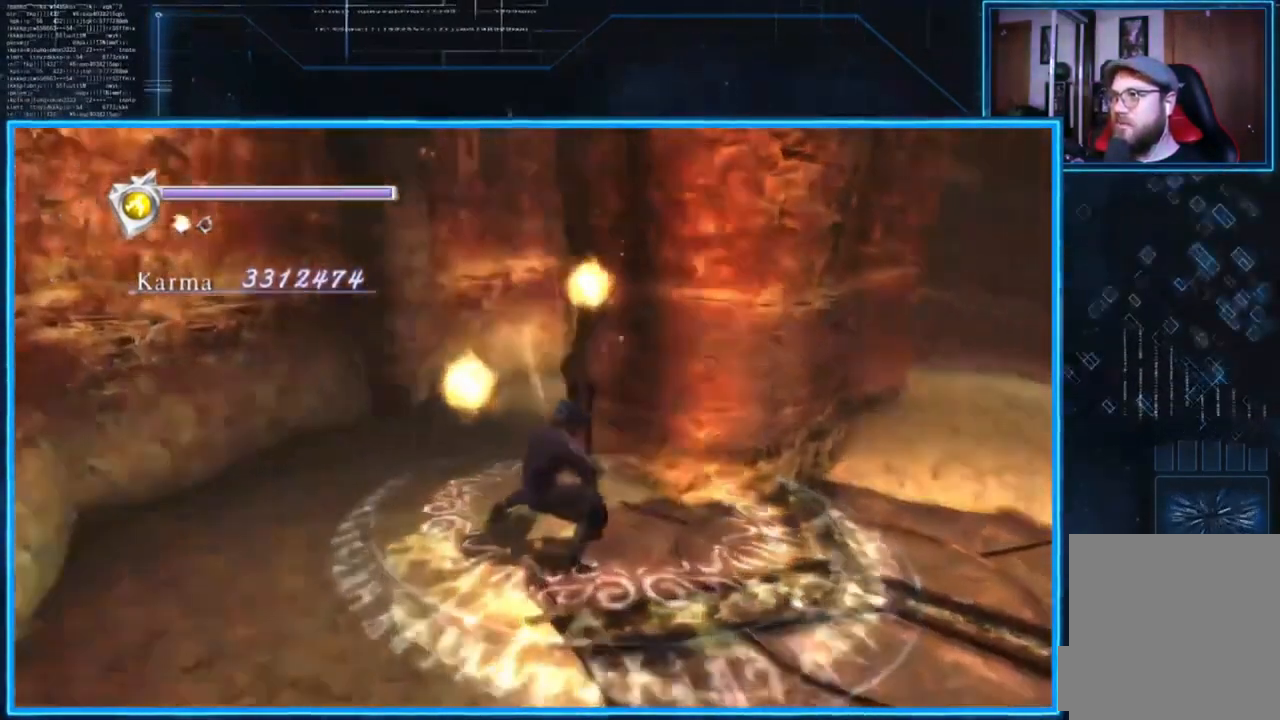
{"buttons": [], "left_stick": "up-left", "right_stick": "center", "events": [[17, "left_stick", "up"], [150, "right_stick", "center"], [184, "left_stick", "up-left"]]}
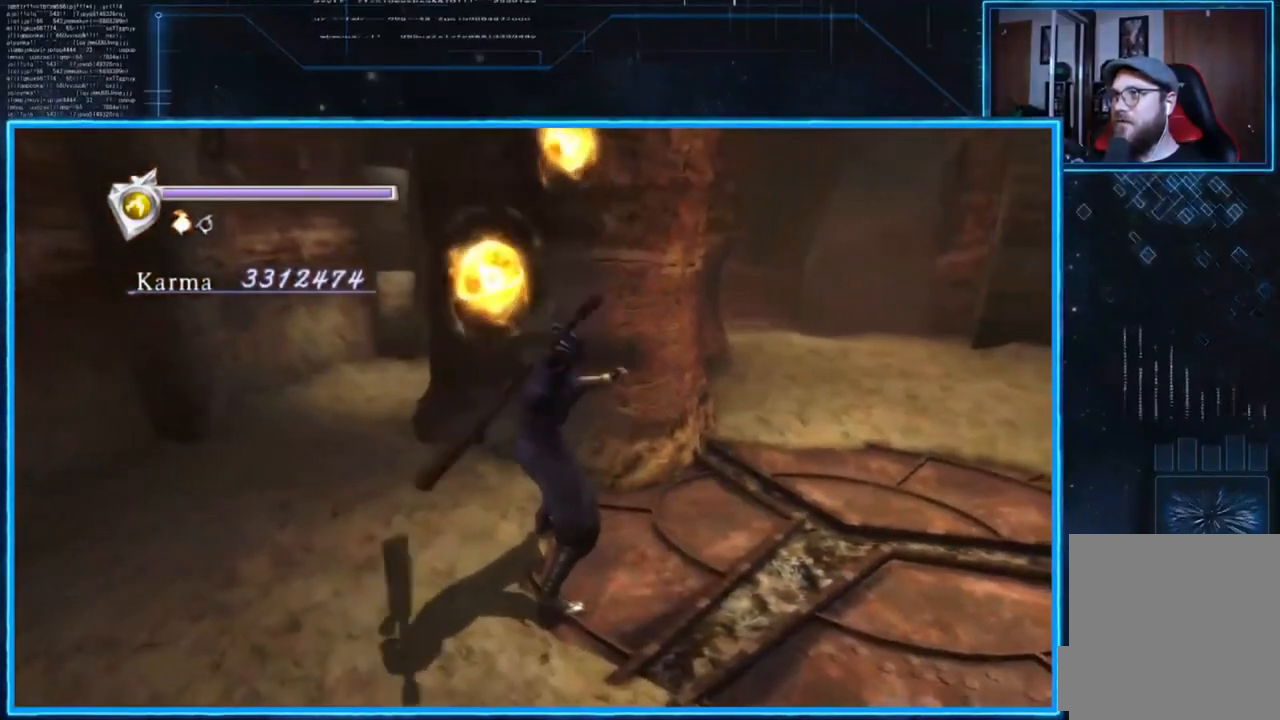
{"buttons": [], "left_stick": "up", "right_stick": "center", "events": [[50, "L2", "down"], [450, "L2", "up"], [450, "left_stick", "up"]]}
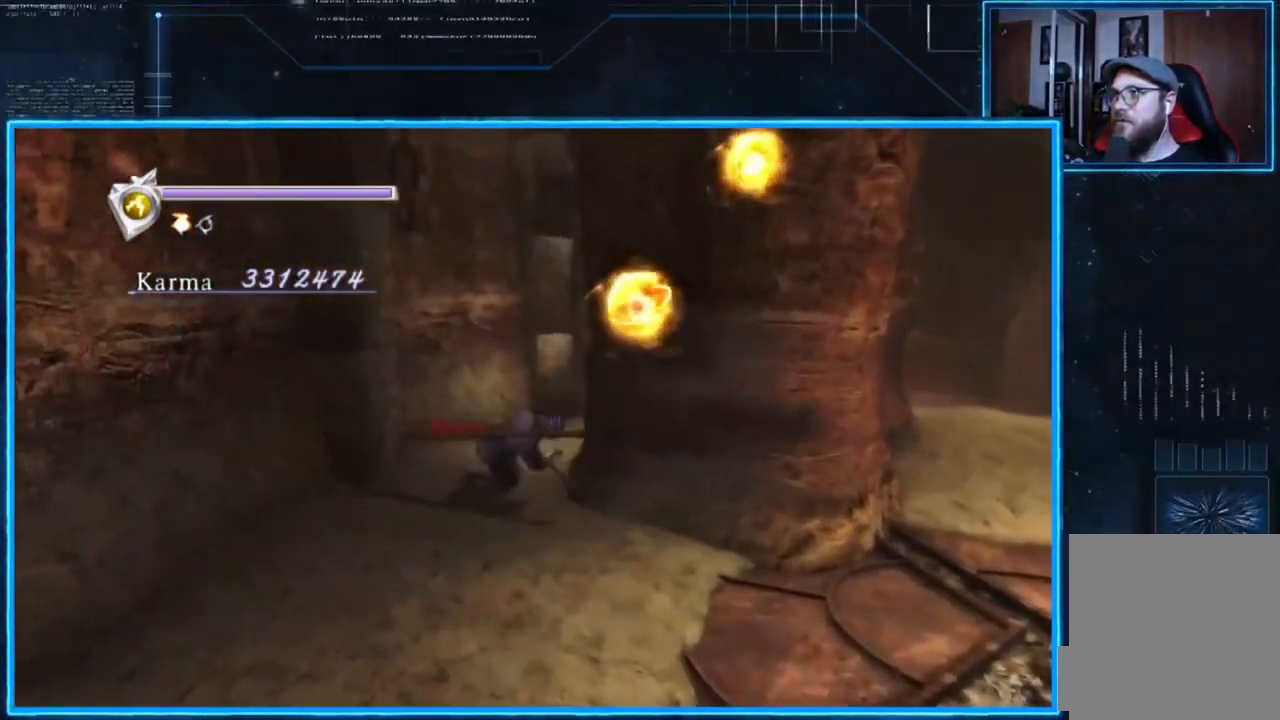
{"buttons": [], "left_stick": "up", "right_stick": "center", "events": [[84, "left_stick", "up-right"], [184, "right_stick", "right"], [384, "left_stick", "up"], [484, "right_stick", "center"]]}
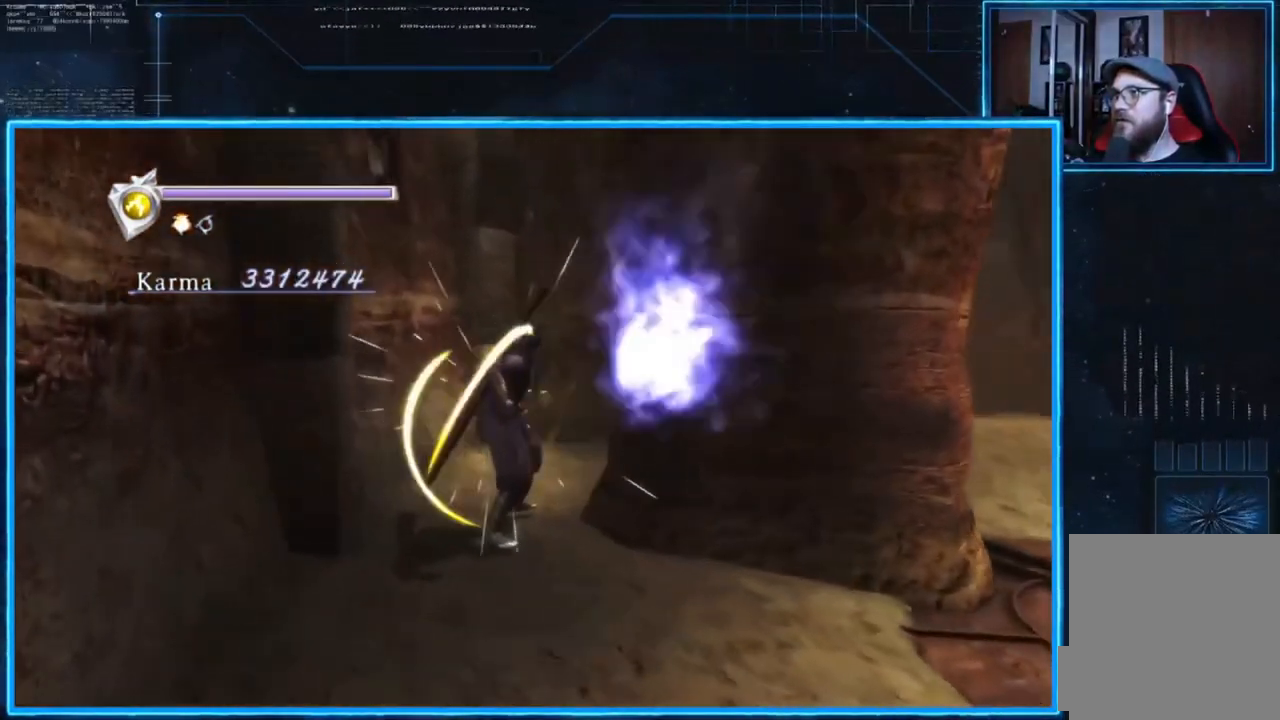
{"buttons": [], "left_stick": "center", "right_stick": "center", "events": [[383, "left_stick", "center"]]}
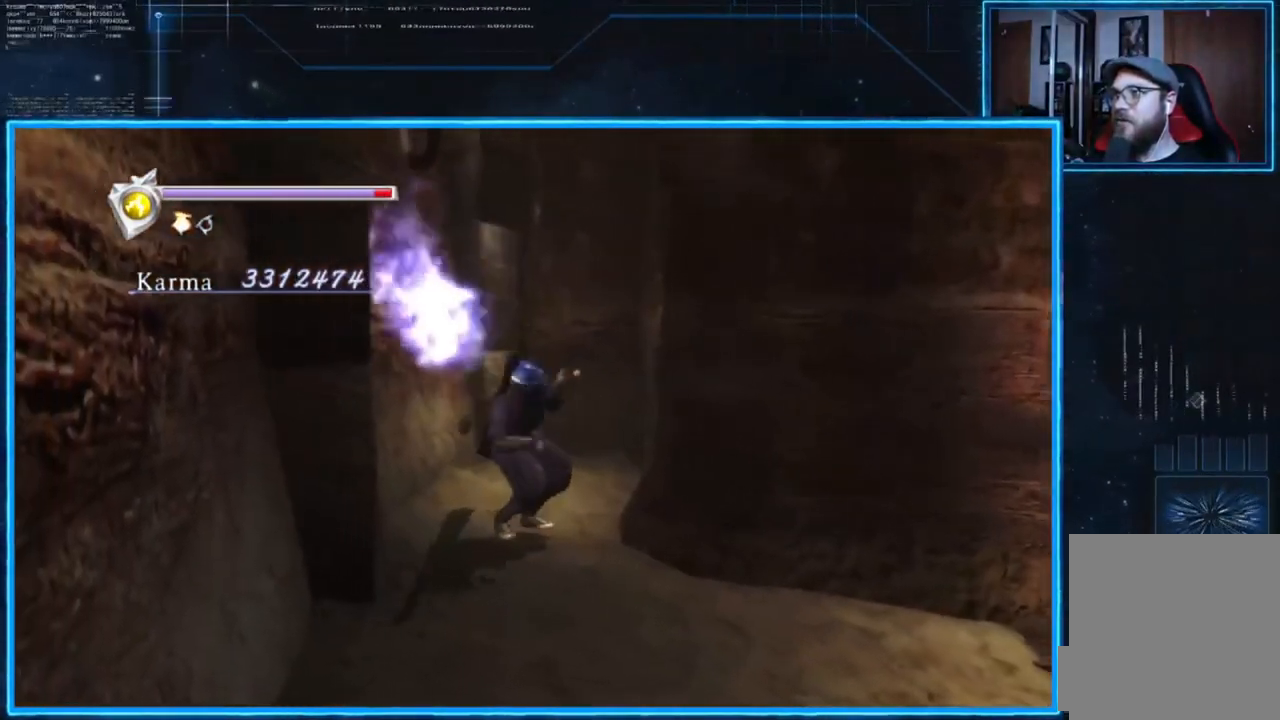
{"buttons": ["X"], "left_stick": "center", "right_stick": "center", "events": [[84, "L2", "down"], [217, "left_stick", "up-right"], [351, "left_stick", "center"], [384, "L2", "up"], [484, "X", "down"]]}
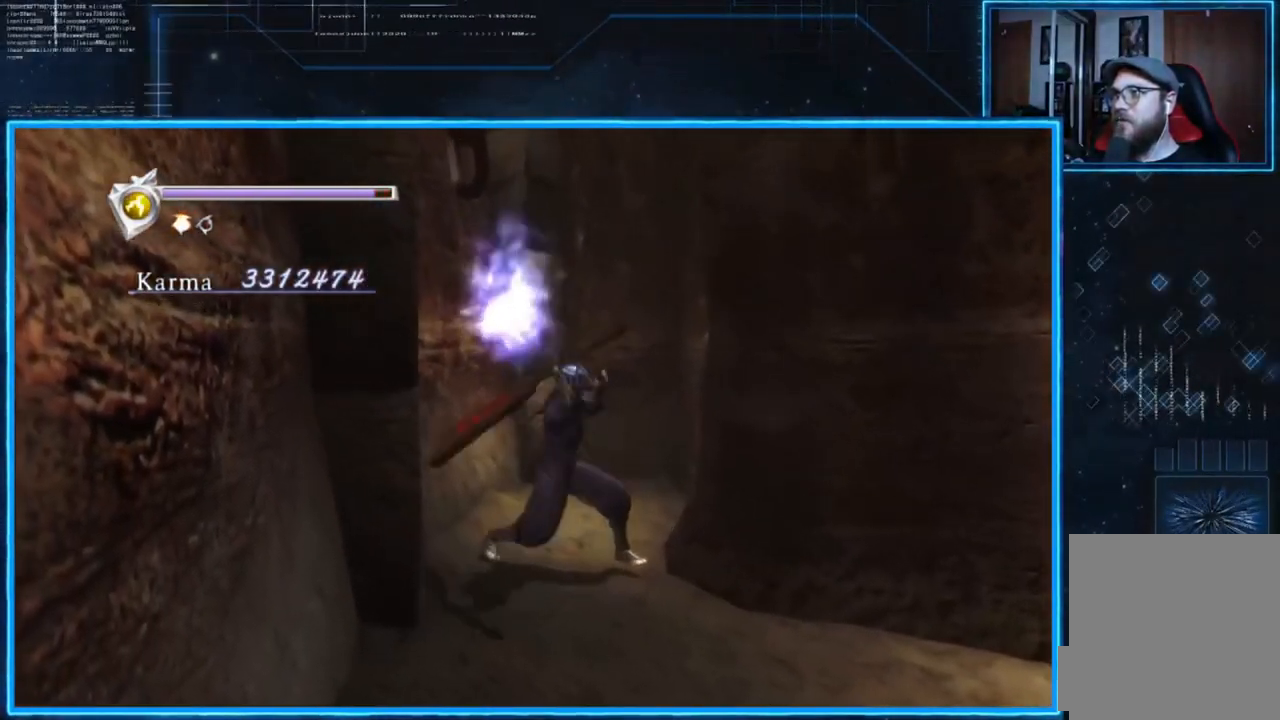
{"buttons": [], "left_stick": "center", "right_stick": "center", "events": [[50, "X", "up"]]}
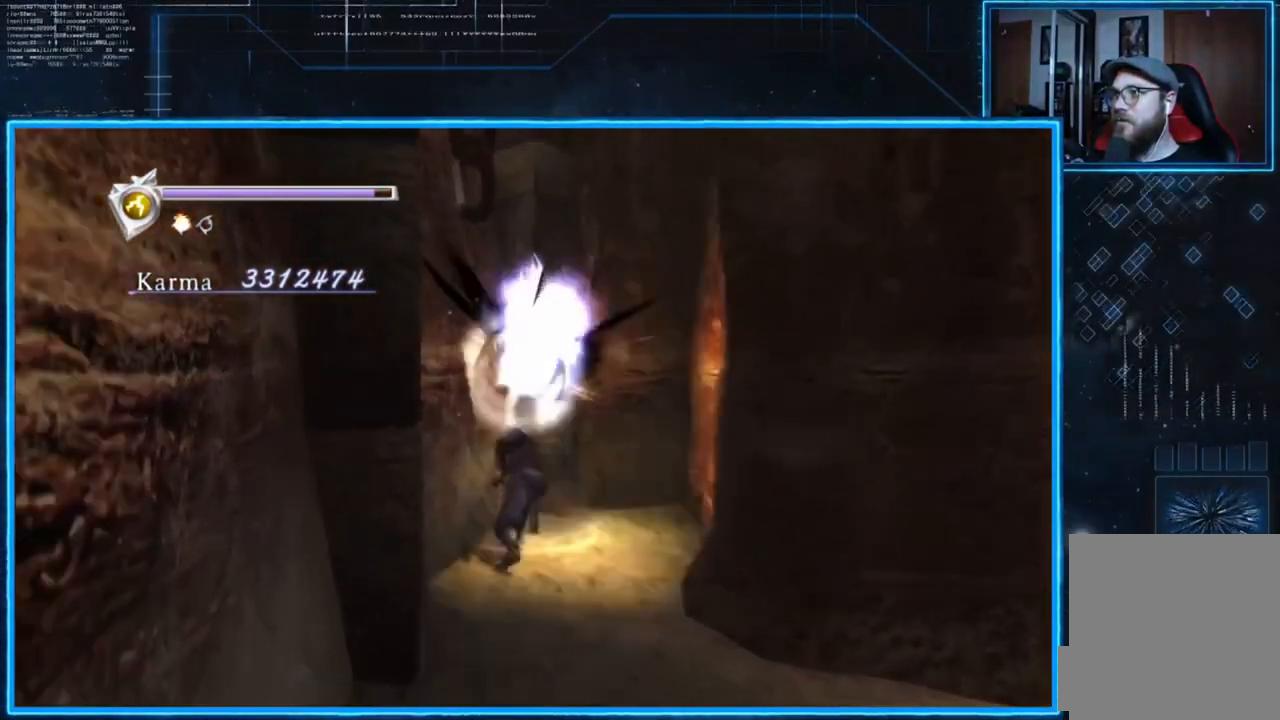
{"buttons": [], "left_stick": "center", "right_stick": "center", "events": []}
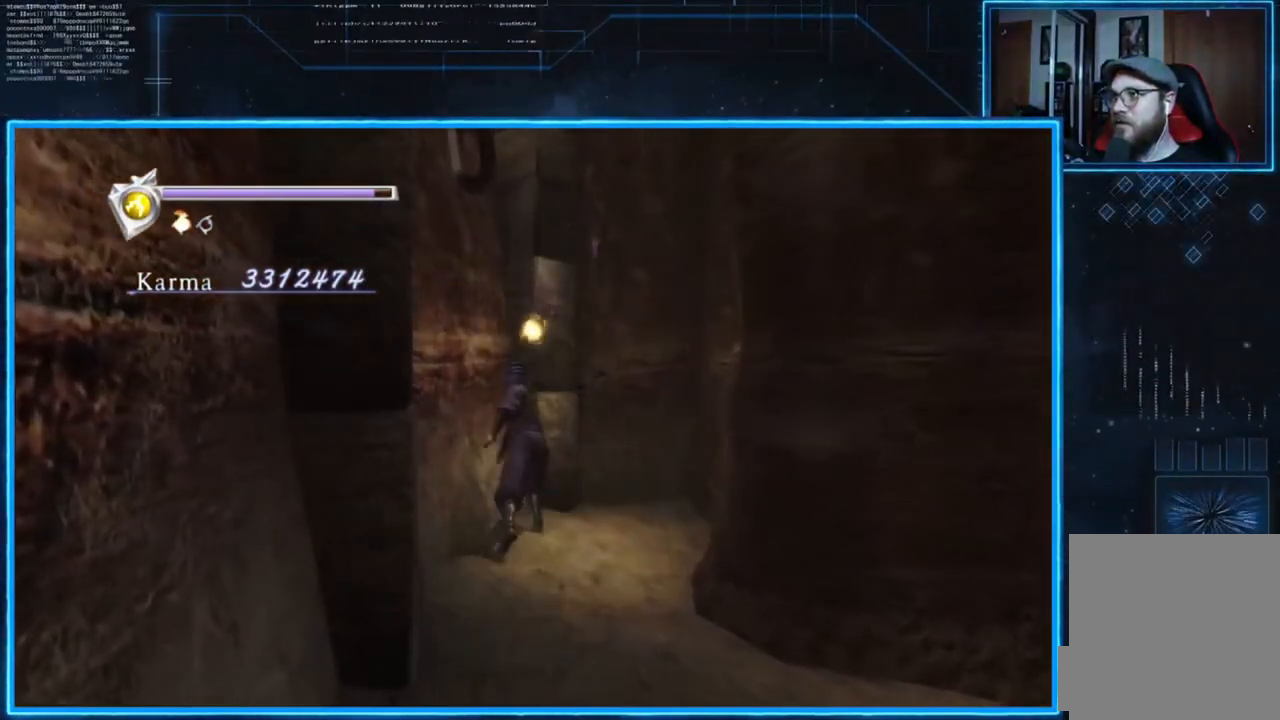
{"buttons": ["A"], "left_stick": "right", "right_stick": "center", "events": [[283, "left_stick", "right"], [417, "A", "down"]]}
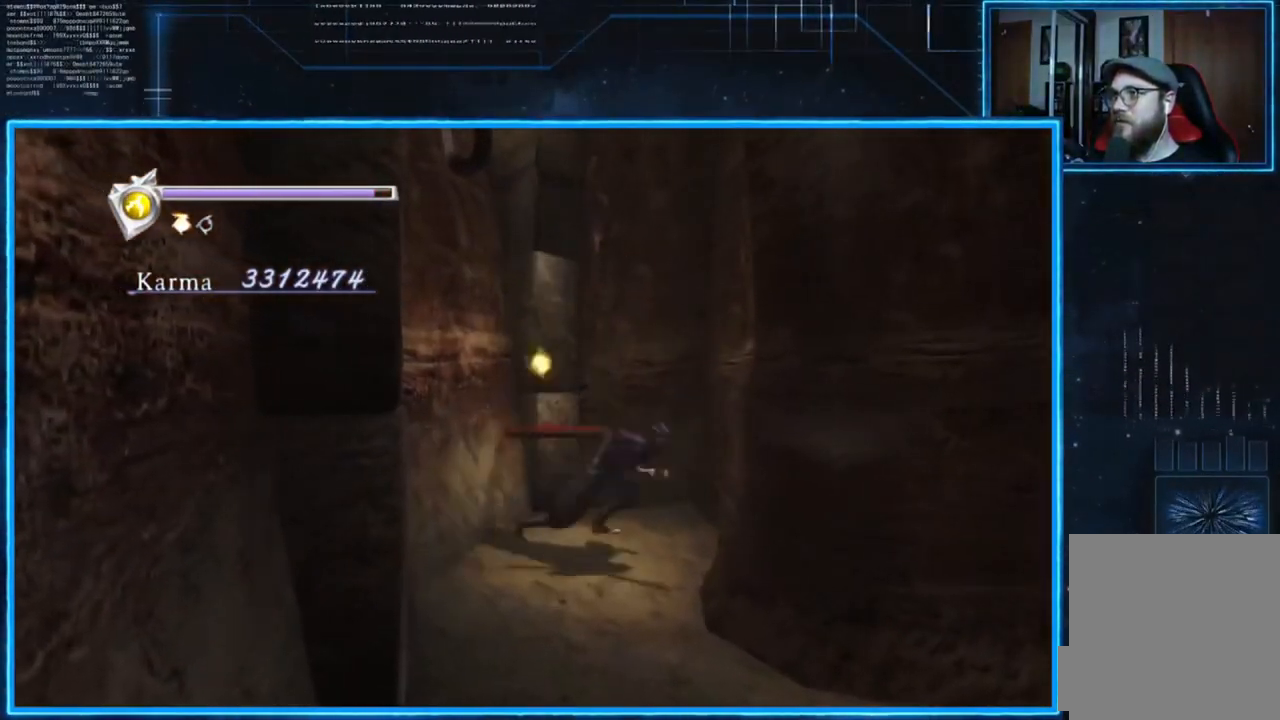
{"buttons": ["A"], "left_stick": "right", "right_stick": "center", "events": [[50, "A", "up"], [384, "A", "down"]]}
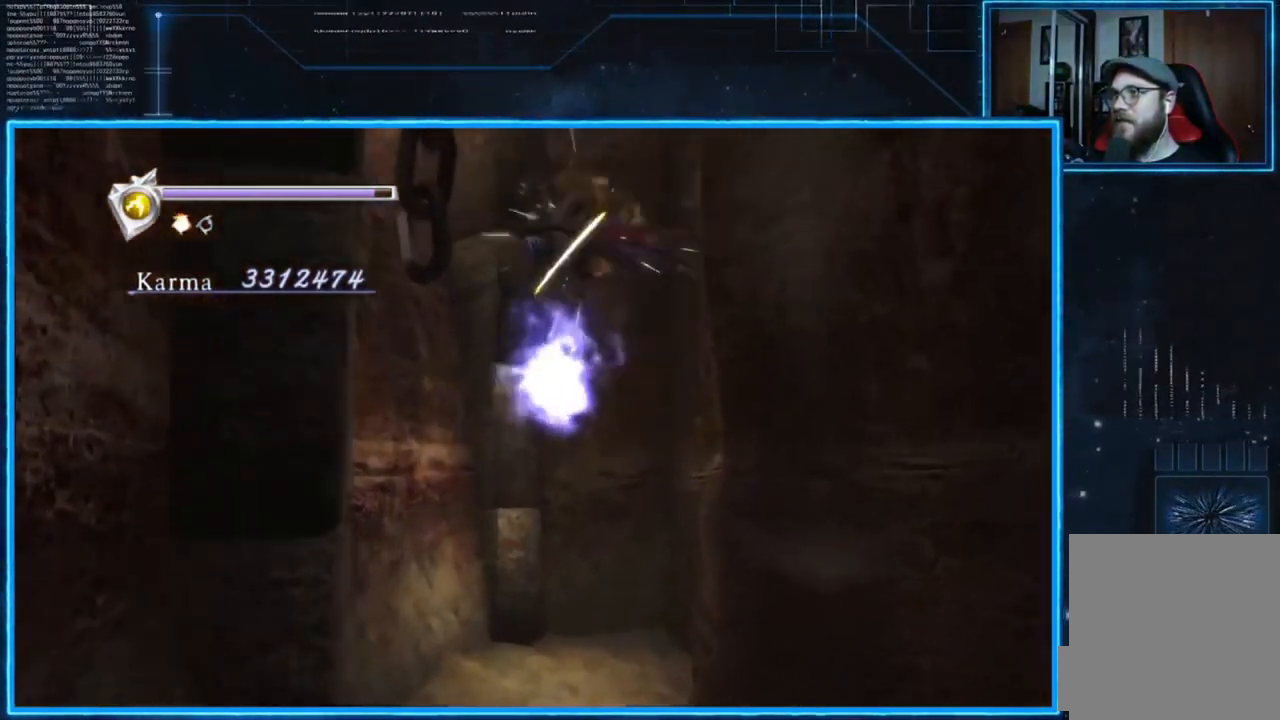
{"buttons": [], "left_stick": "center", "right_stick": "center", "events": [[50, "A", "up"], [83, "left_stick", "center"], [150, "Y", "down"], [250, "Y", "up"]]}
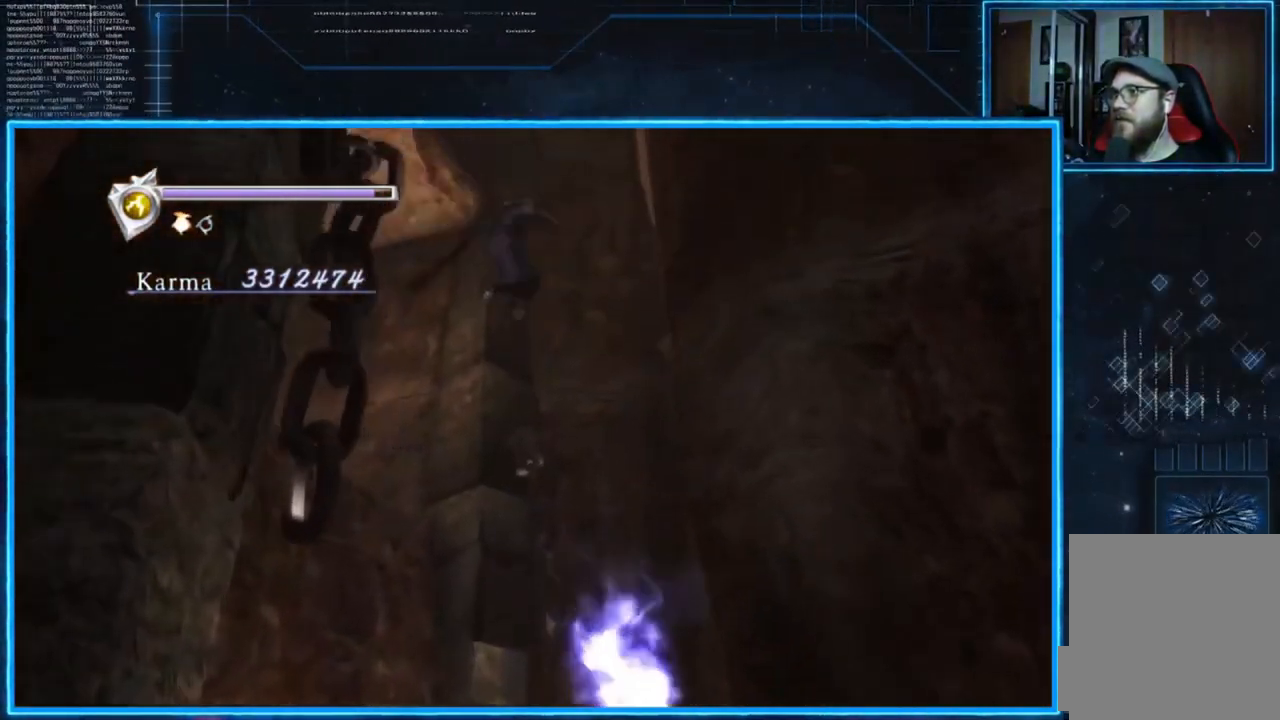
{"buttons": [], "left_stick": "center", "right_stick": "center", "events": []}
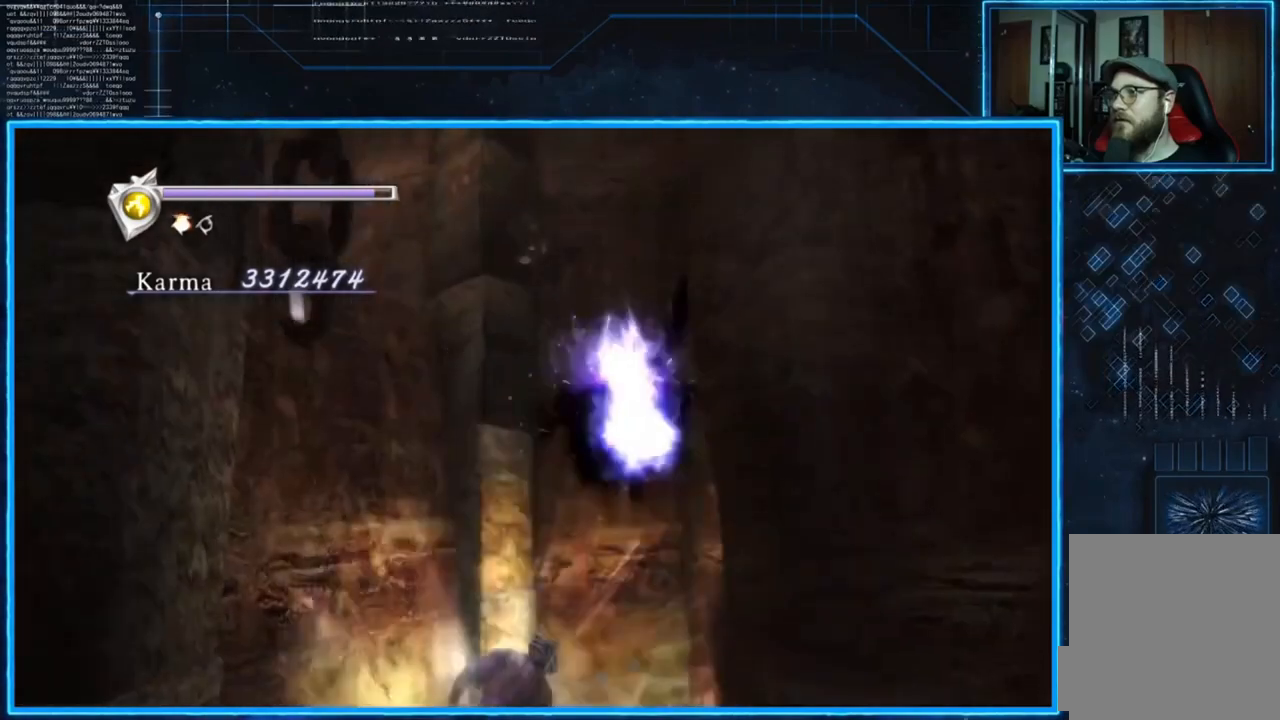
{"buttons": [], "left_stick": "center", "right_stick": "center", "events": []}
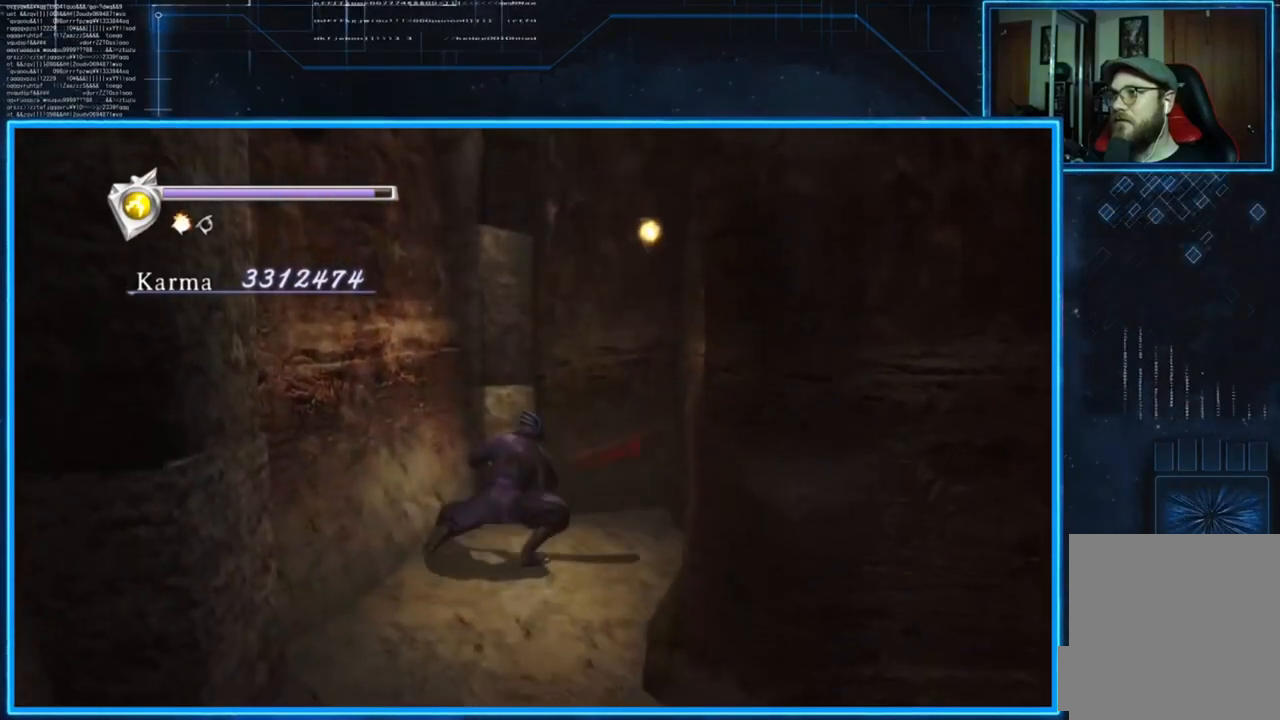
{"buttons": [], "left_stick": "right", "right_stick": "center", "events": [[251, "left_stick", "down-right"], [317, "A", "down"], [317, "left_stick", "right"], [484, "A", "up"]]}